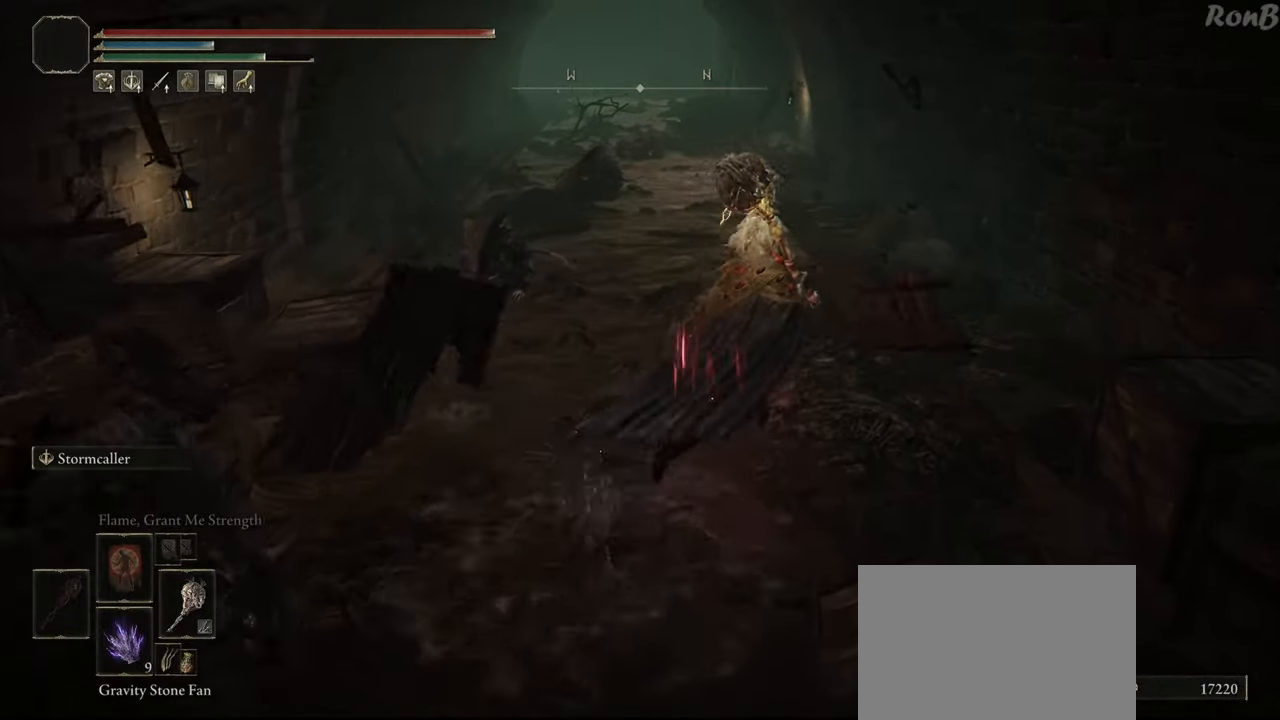
Gameplay with a controller (PlayStation layout); each line is a JSON object with the inputs held at the frame after it. "events" lists button and stick changes between this image and that frame as [ms after this image, input, new state], when the widget could be followed in between.
{"buttons": ["R1"], "left_stick": "up", "right_stick": "down-left", "events": [[117, "right_stick", "down-left"], [217, "left_stick", "up"]]}
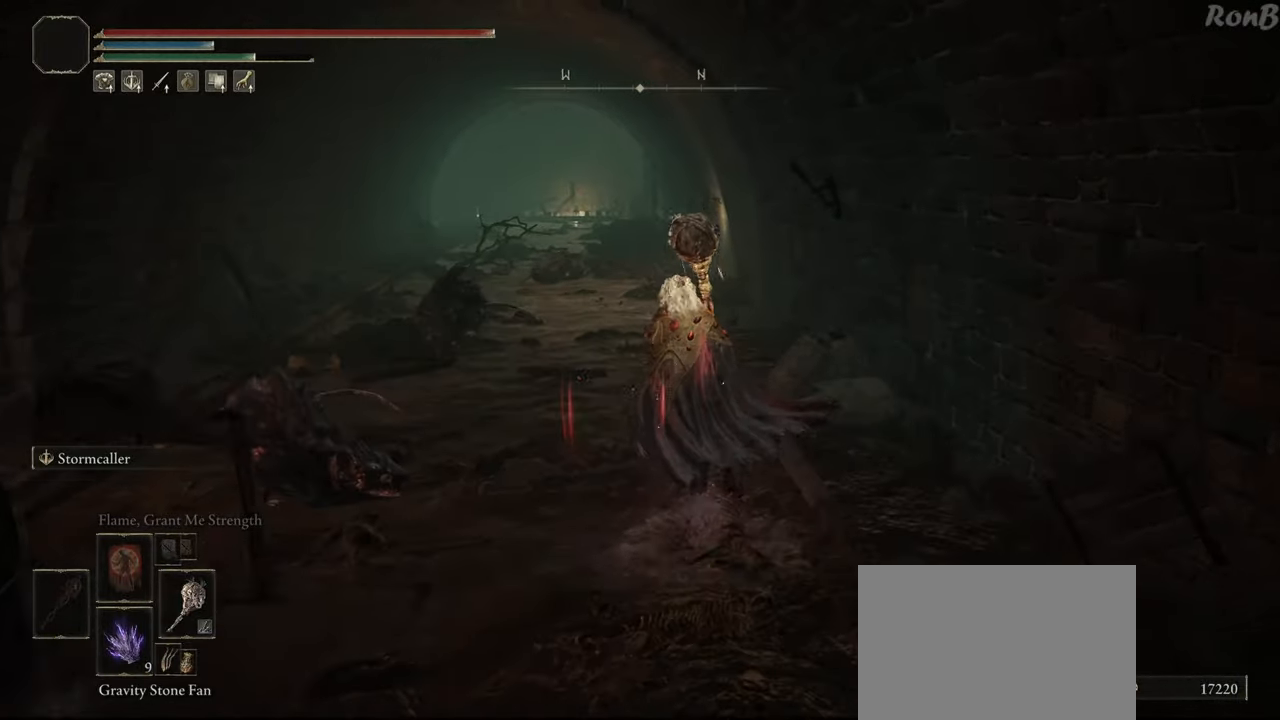
{"buttons": ["R1"], "left_stick": "up", "right_stick": "center", "events": [[183, "right_stick", "center"]]}
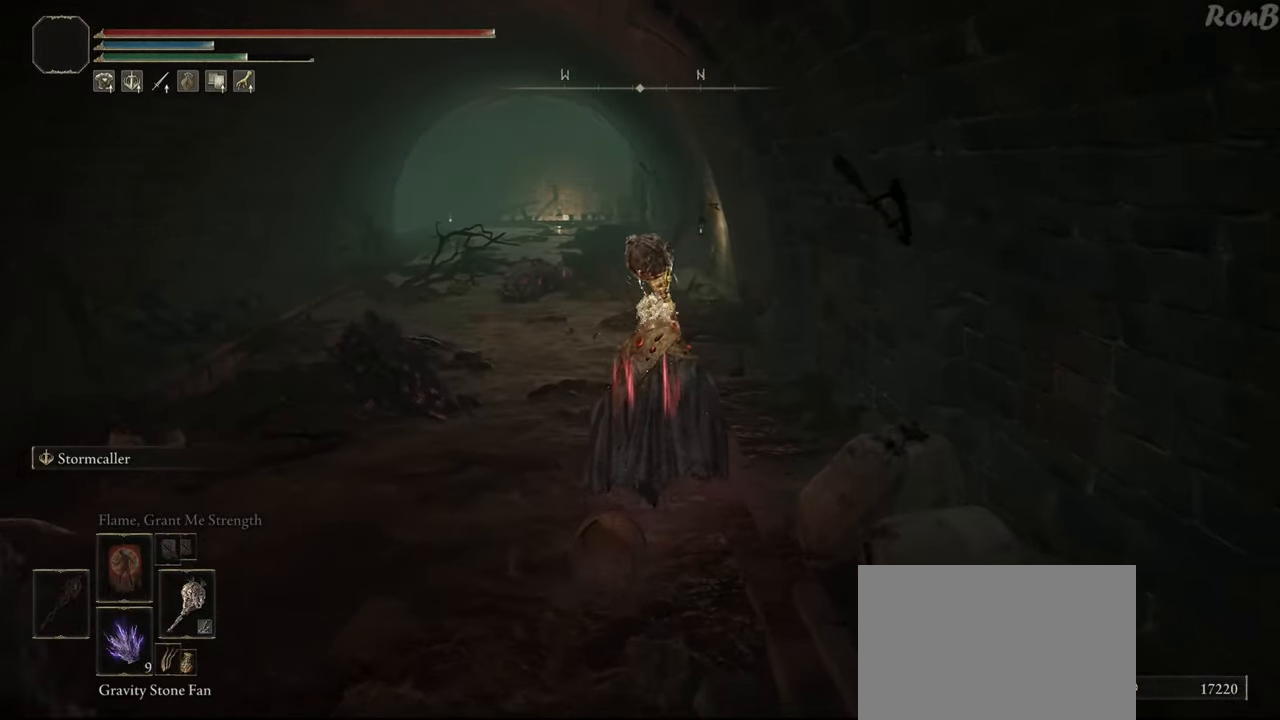
{"buttons": ["R1"], "left_stick": "up", "right_stick": "center", "events": []}
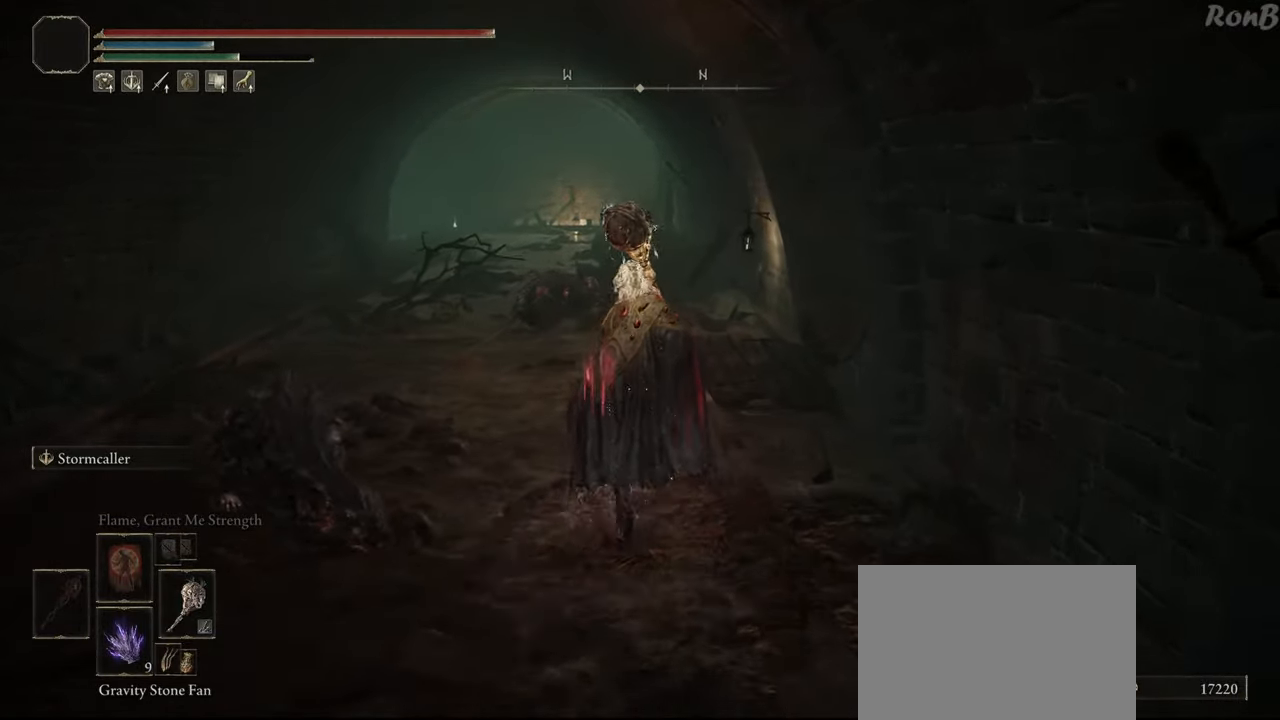
{"buttons": ["R1"], "left_stick": "up", "right_stick": "center", "events": []}
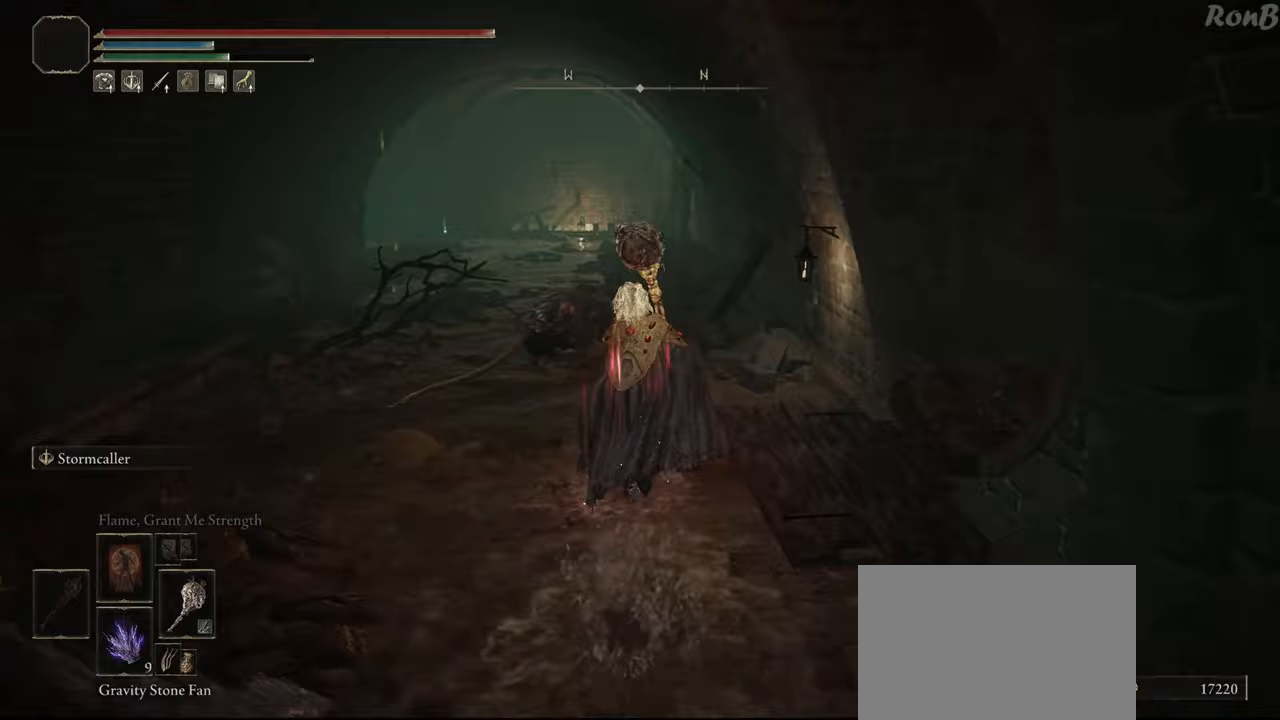
{"buttons": ["R1"], "left_stick": "up", "right_stick": "center", "events": []}
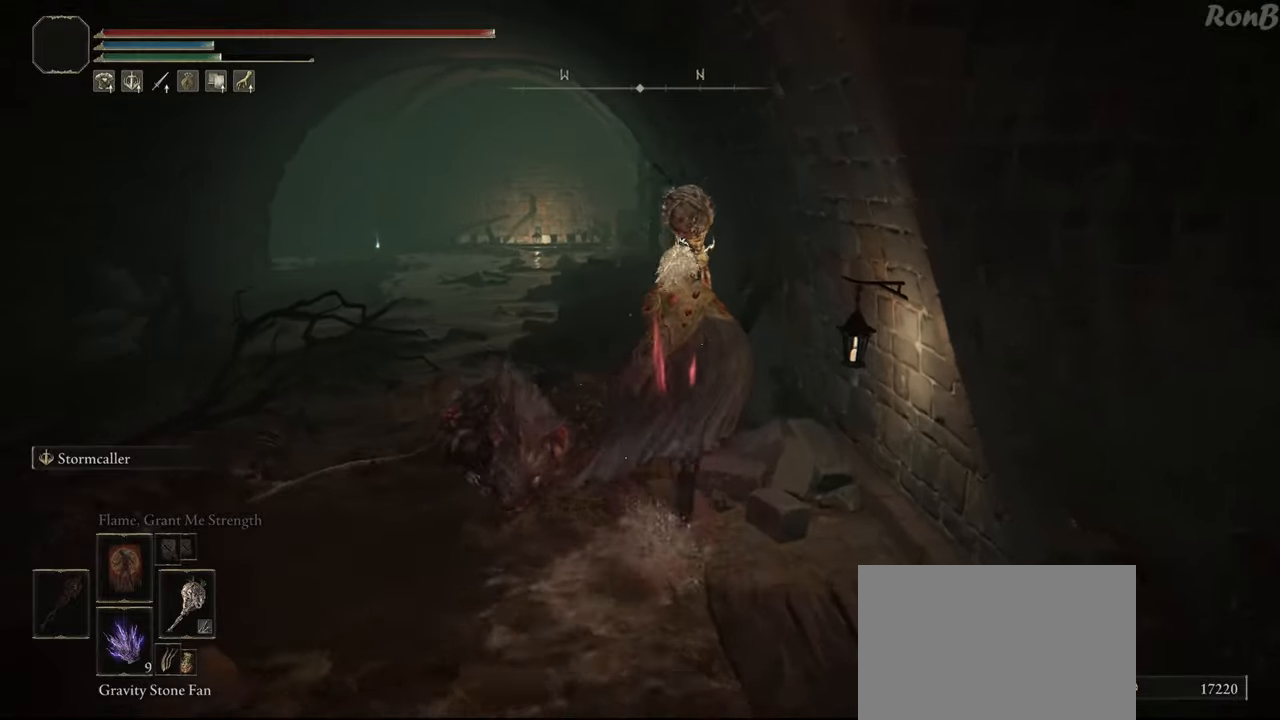
{"buttons": ["R1"], "left_stick": "up-left", "right_stick": "down-right"}
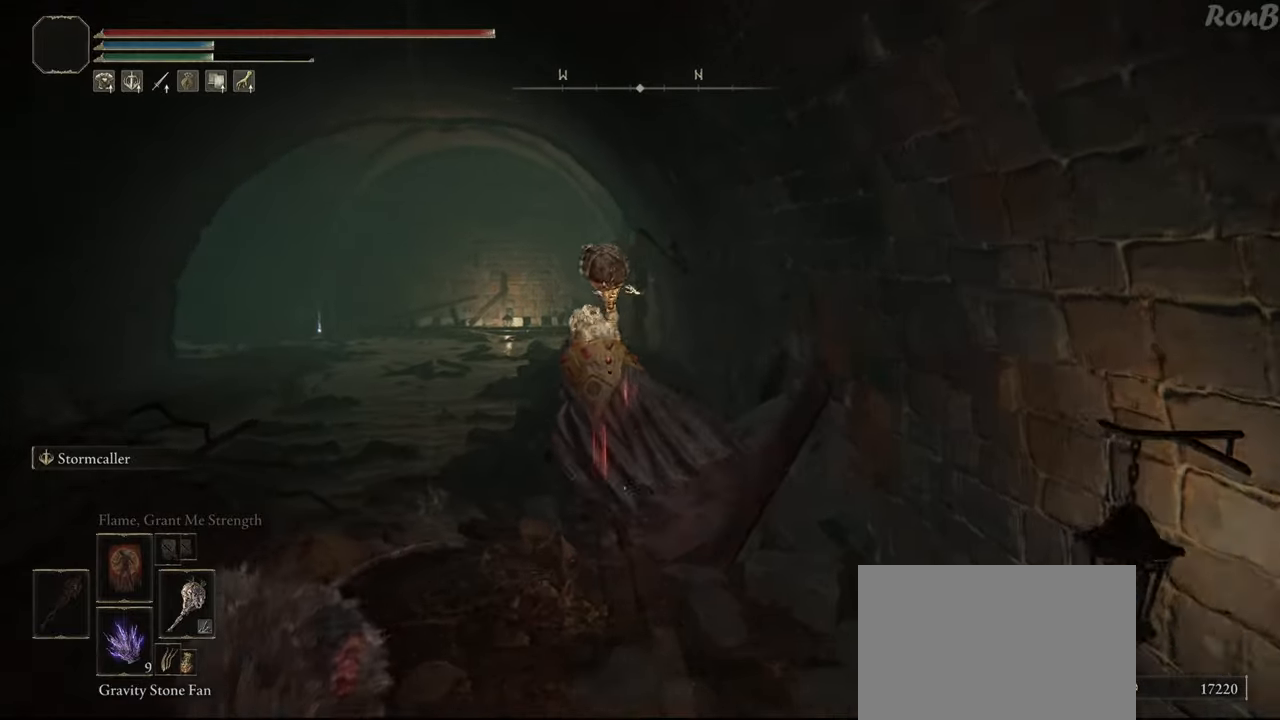
{"buttons": ["SQUARE"], "left_stick": "down-left", "right_stick": "center", "events": [[100, "R1", "up"], [167, "right_stick", "center"], [183, "left_stick", "down-left"], [317, "SQUARE", "down"], [400, "SQUARE", "up"], [450, "SQUARE", "down"]]}
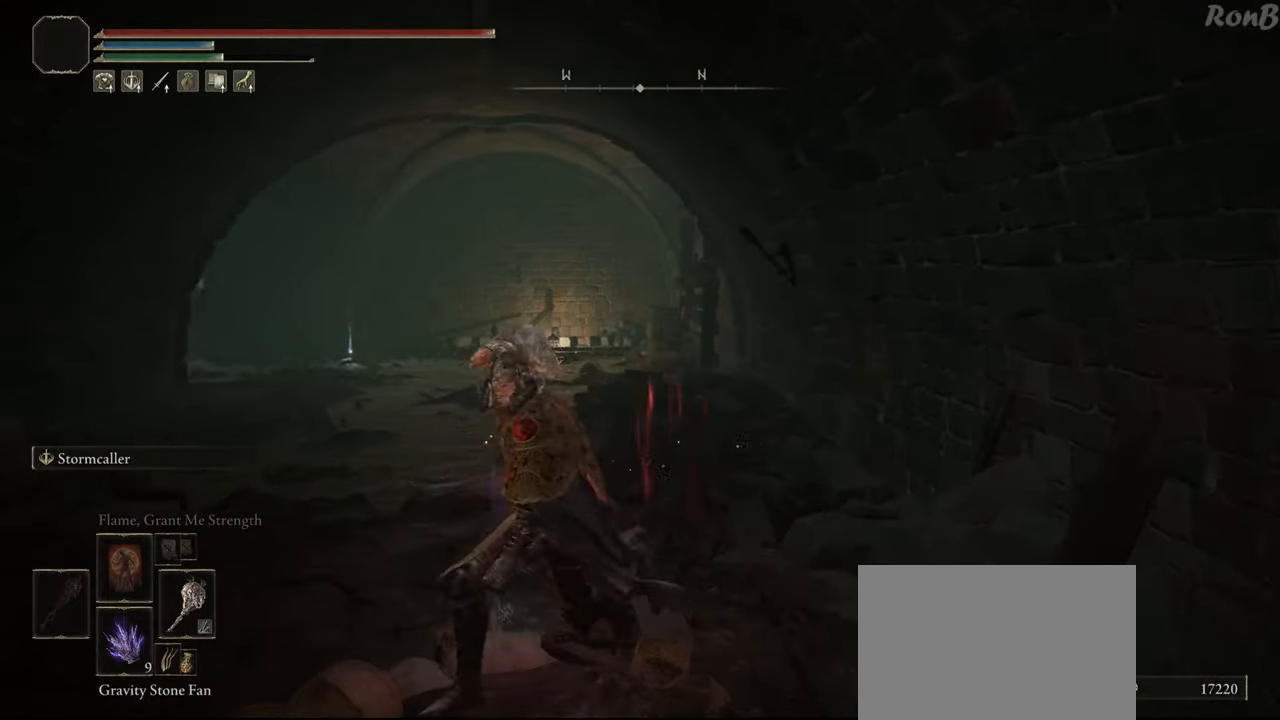
{"buttons": [], "left_stick": "center", "right_stick": "down-right", "events": [[33, "SQUARE", "up"], [50, "left_stick", "center"], [250, "left_stick", "down"], [317, "right_stick", "down-right"], [483, "left_stick", "center"]]}
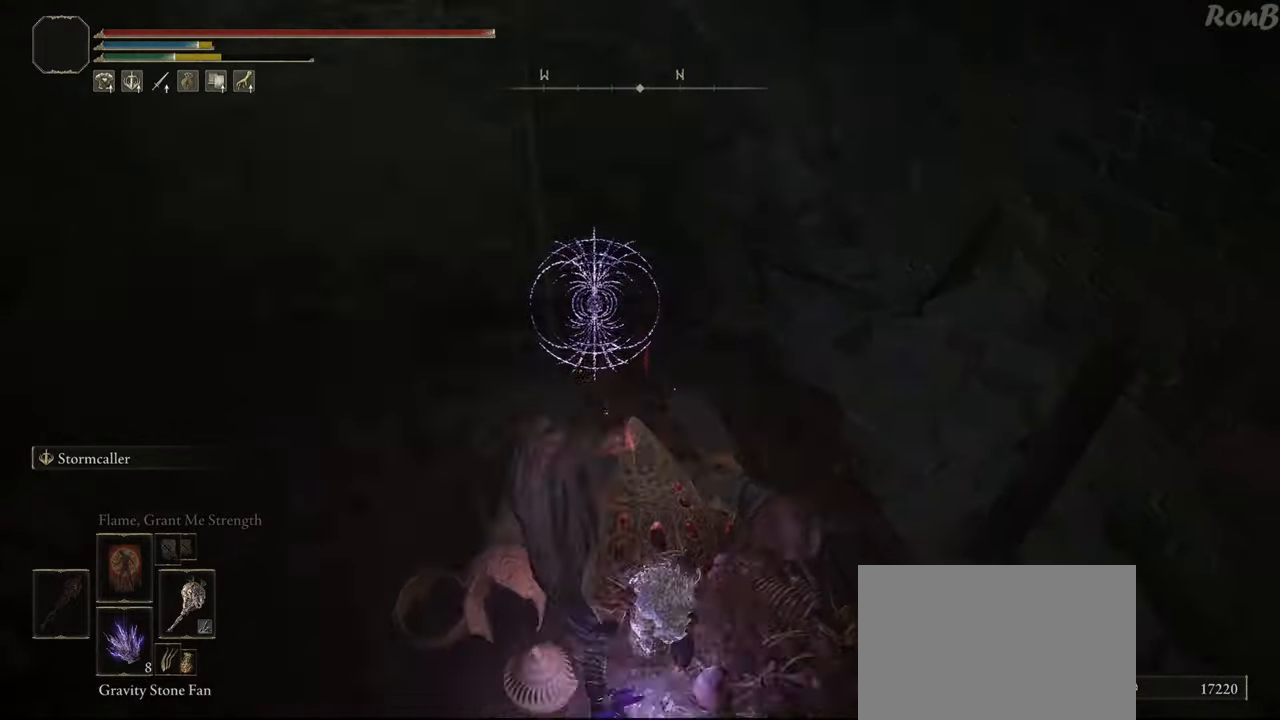
{"buttons": [], "left_stick": "center", "right_stick": "center", "events": [[117, "right_stick", "right"], [433, "right_stick", "center"]]}
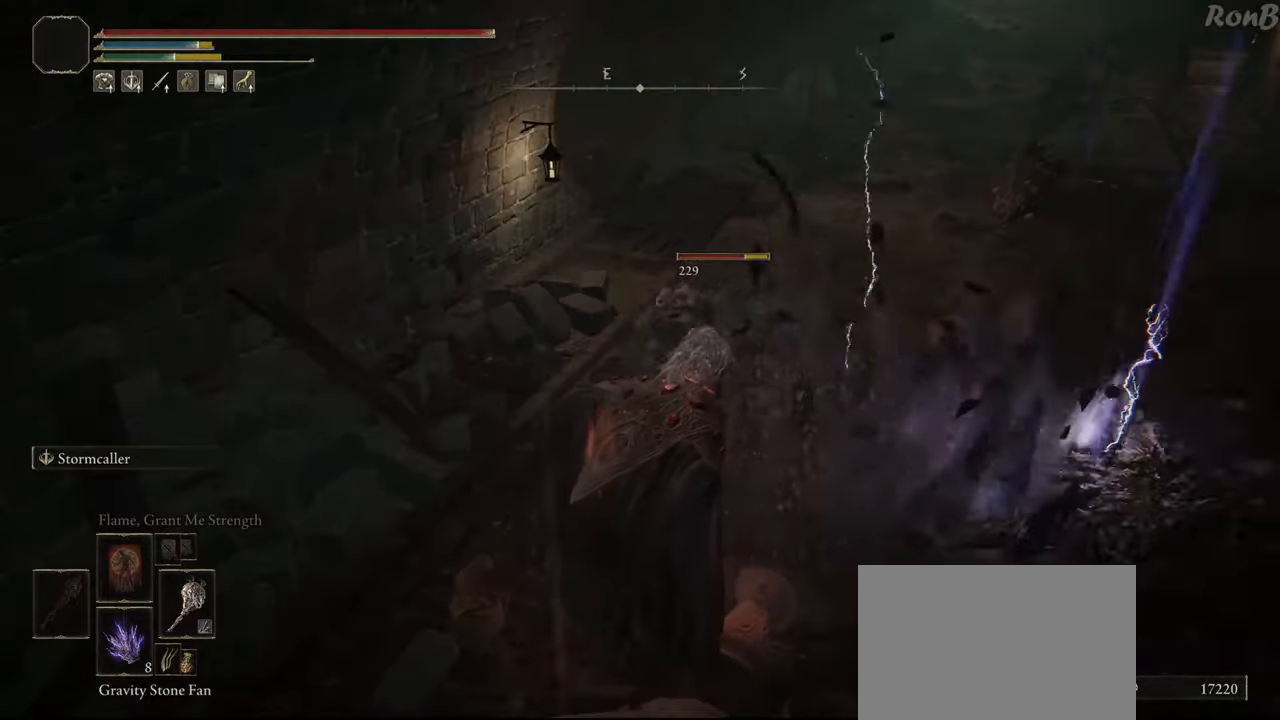
{"buttons": [], "left_stick": "center", "right_stick": "down-right", "events": [[17, "SQUARE", "down"], [100, "SQUARE", "up"], [300, "right_stick", "up-right"], [483, "right_stick", "down-right"]]}
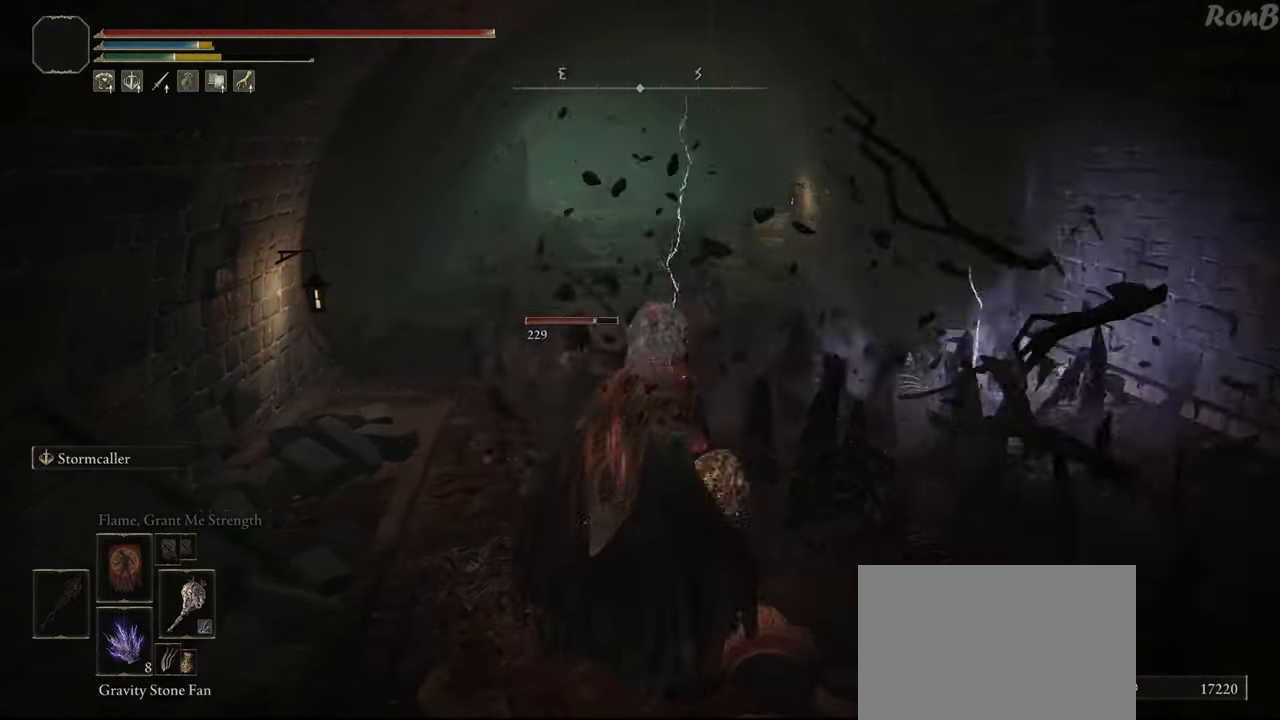
{"buttons": [], "left_stick": "center", "right_stick": "center", "events": [[17, "right_stick", "center"], [167, "SQUARE", "down"], [217, "SQUARE", "up"], [317, "SQUARE", "down"], [400, "SQUARE", "up"]]}
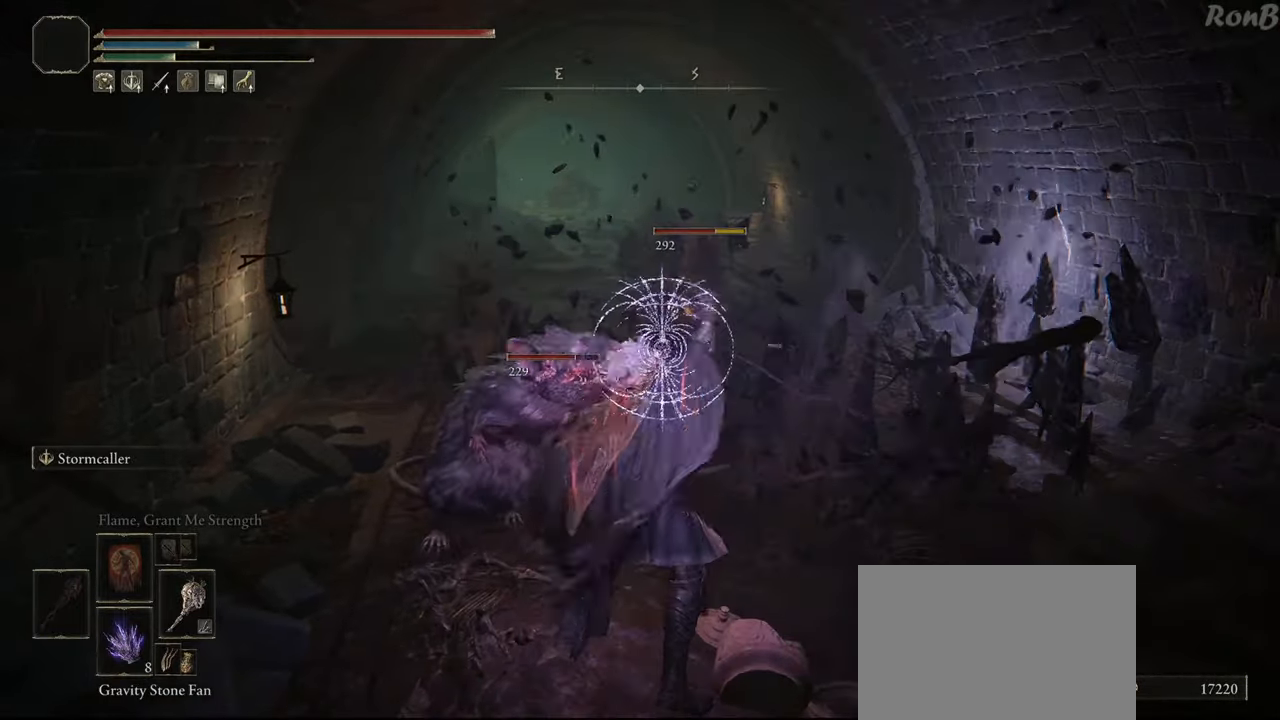
{"buttons": [], "left_stick": "down", "right_stick": "center", "events": [[67, "left_stick", "up-left"], [217, "left_stick", "up"], [317, "left_stick", "center"], [417, "left_stick", "down"]]}
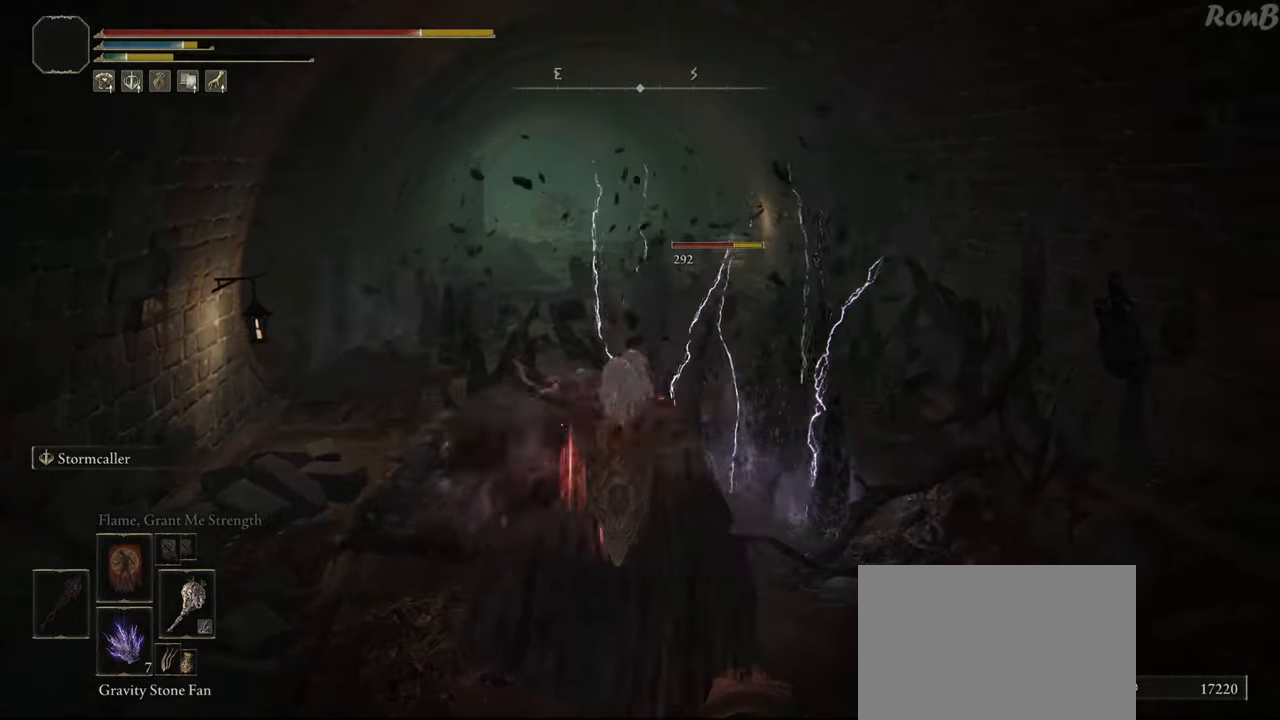
{"buttons": [], "left_stick": "down", "right_stick": "down-left", "events": [[183, "R1", "down"], [267, "R1", "up"], [333, "R1", "down"], [433, "R1", "up"], [450, "right_stick", "down-left"]]}
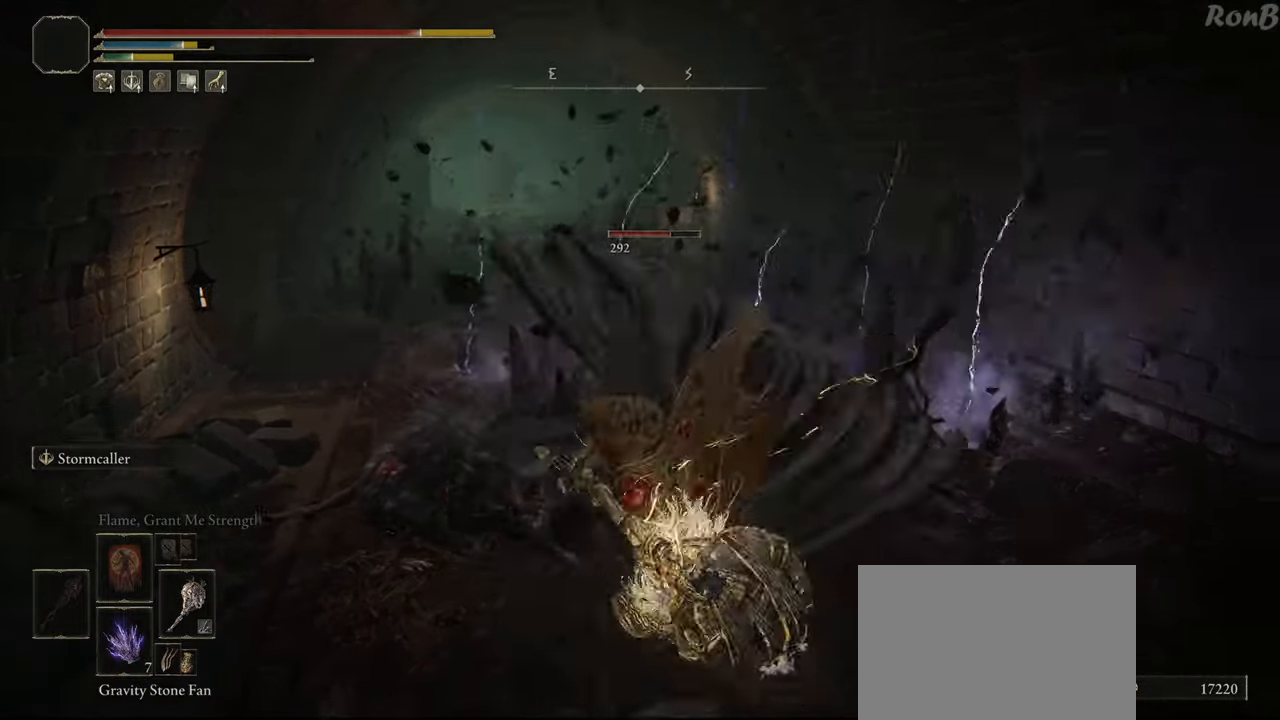
{"buttons": [], "left_stick": "center", "right_stick": "center", "events": [[183, "right_stick", "center"], [500, "left_stick", "center"]]}
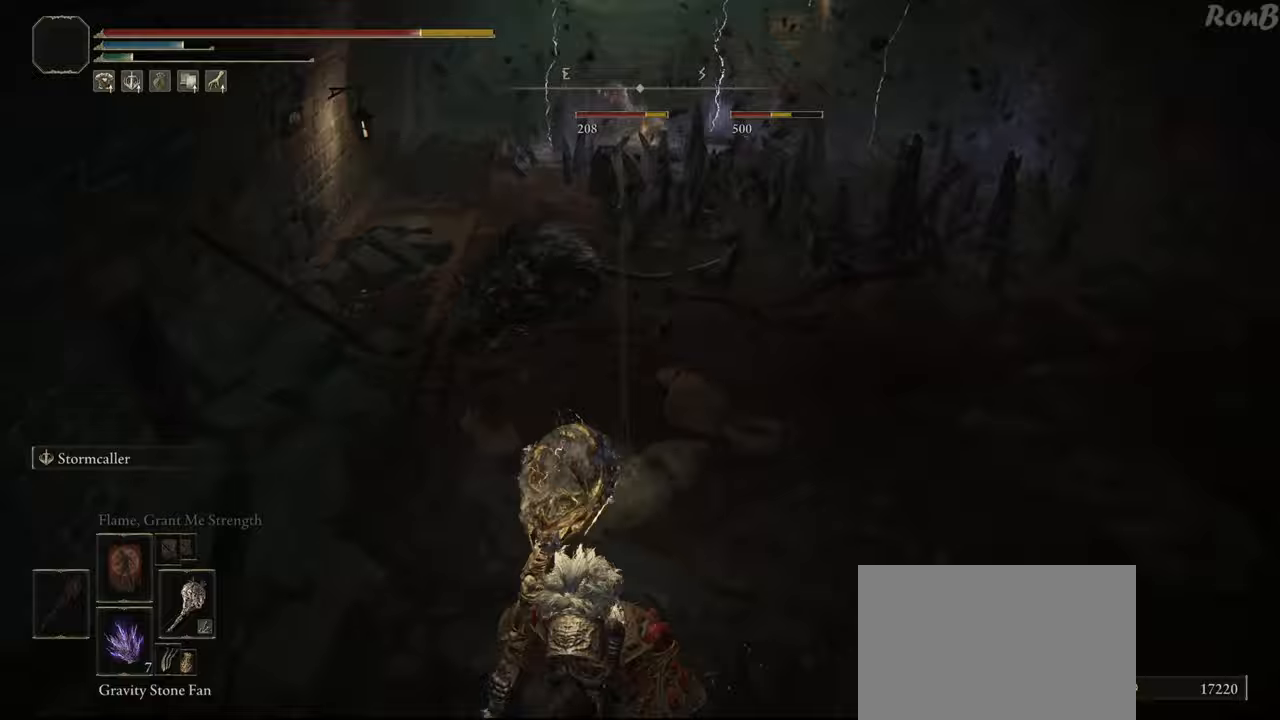
{"buttons": [], "left_stick": "up", "right_stick": "center", "events": [[33, "left_stick", "up"], [133, "SQUARE", "down"], [167, "SQUARE", "up"], [250, "SQUARE", "down"], [350, "SQUARE", "up"]]}
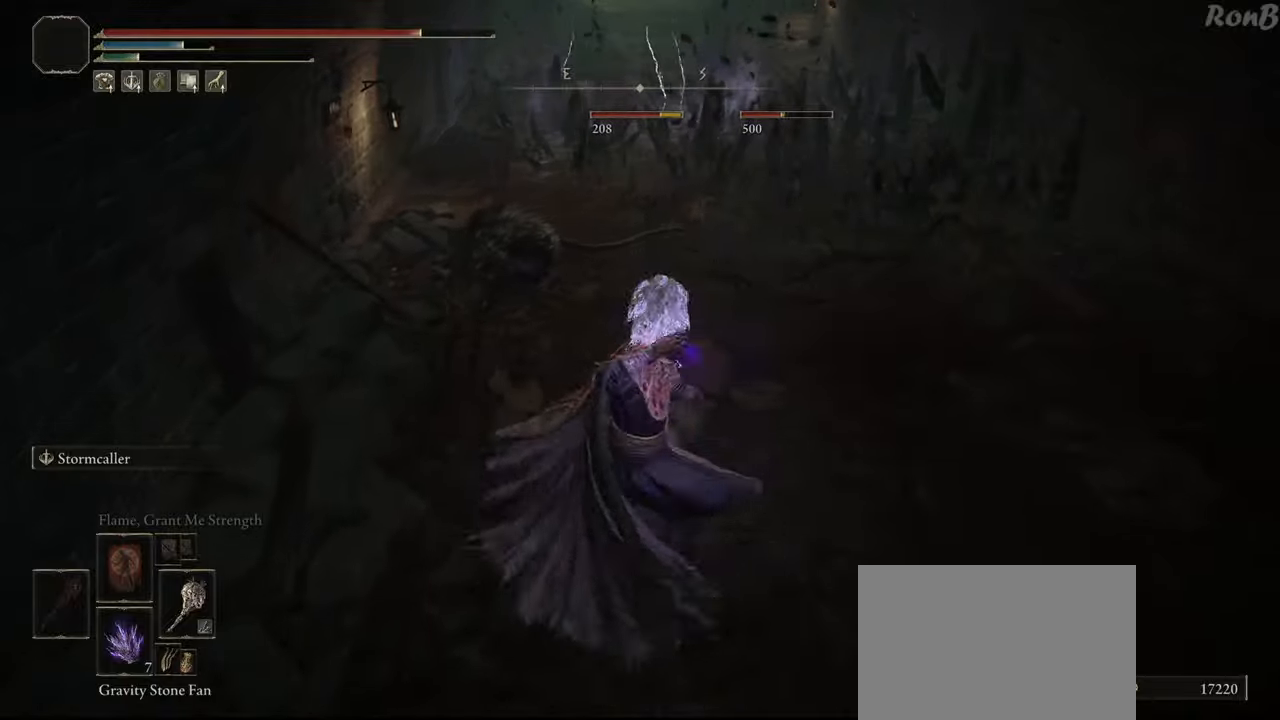
{"buttons": [], "left_stick": "up", "right_stick": "center", "events": [[167, "right_stick", "up"], [300, "right_stick", "center"]]}
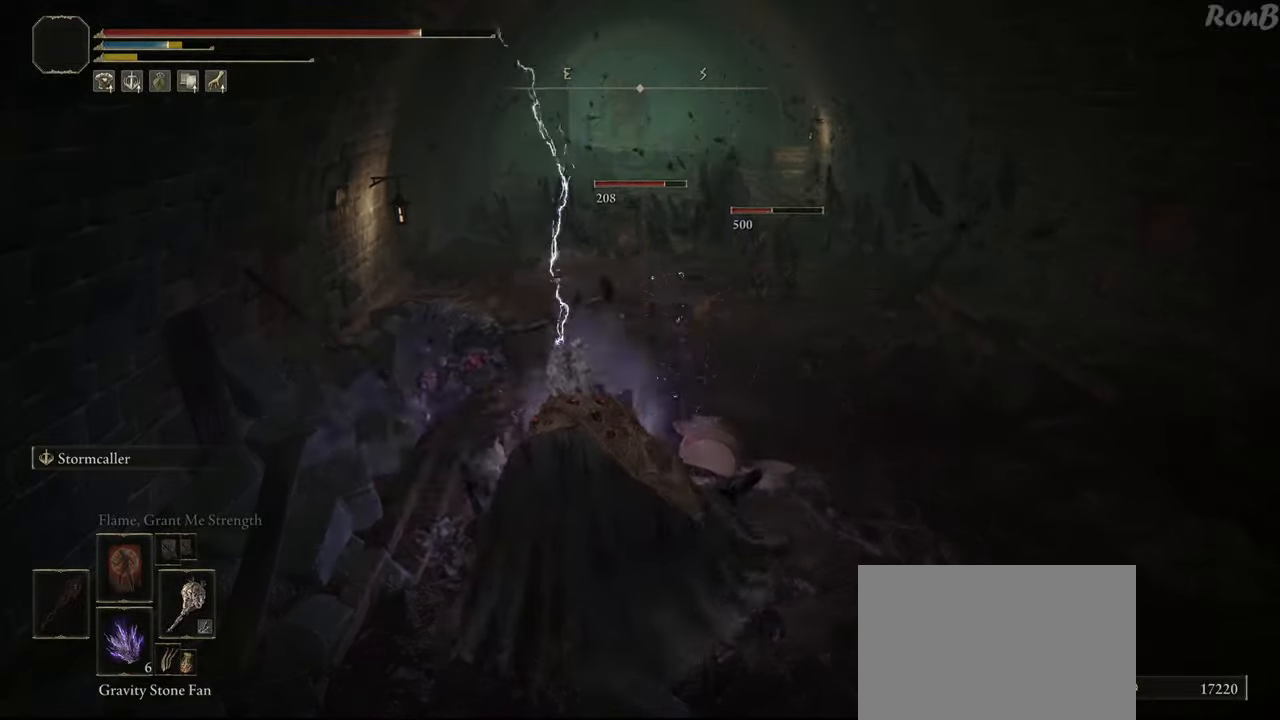
{"buttons": [], "left_stick": "down", "right_stick": "center", "events": [[100, "left_stick", "right"], [267, "left_stick", "down"]]}
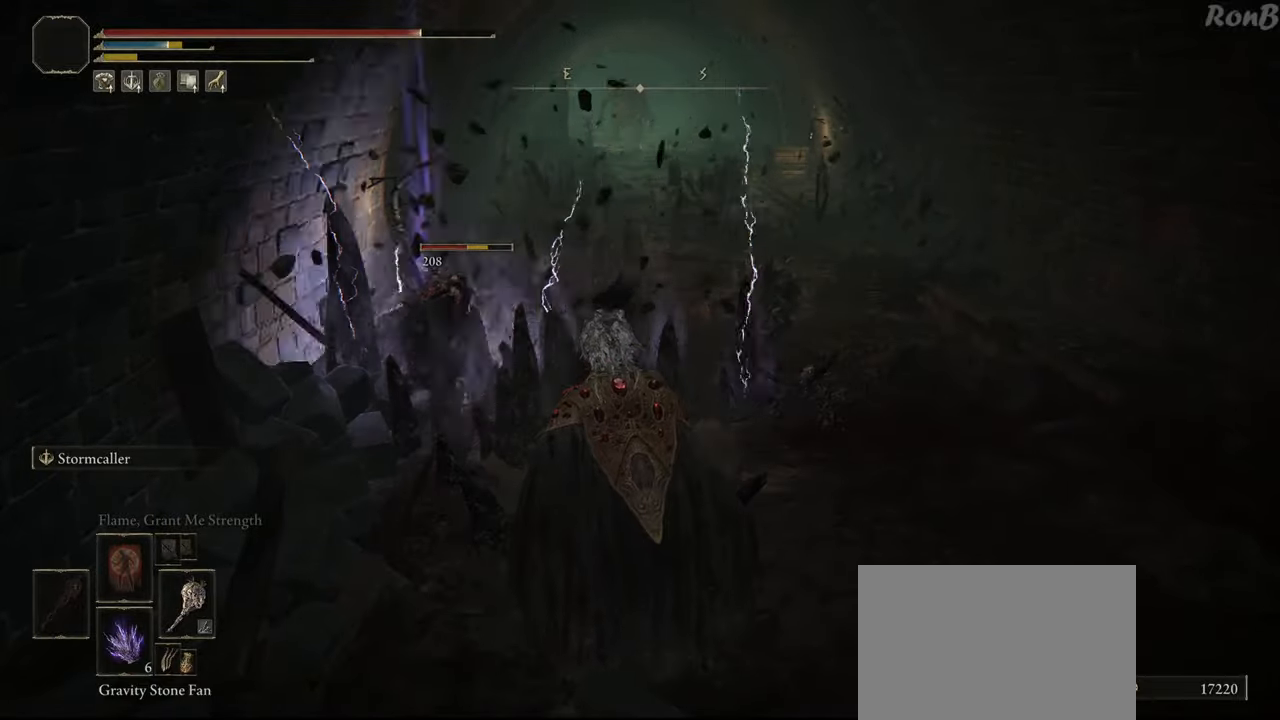
{"buttons": [], "left_stick": "down", "right_stick": "center", "events": []}
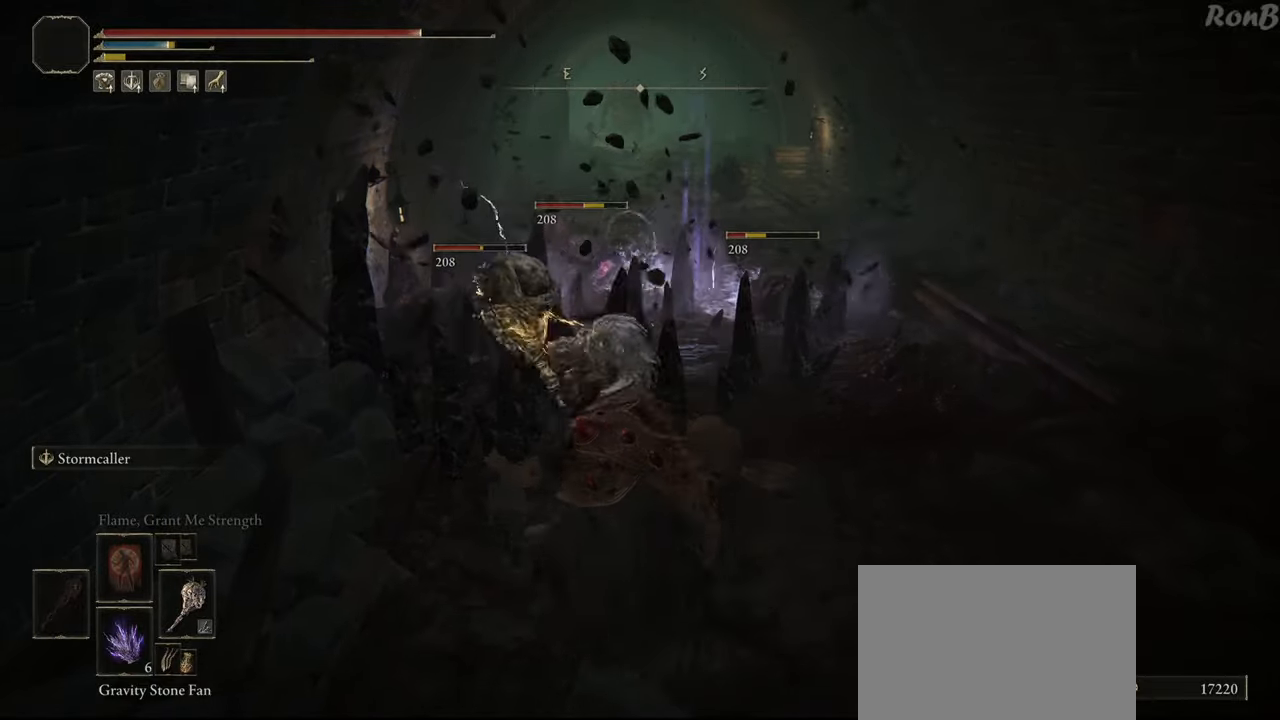
{"buttons": [], "left_stick": "up-left", "right_stick": "center", "events": [[133, "left_stick", "up"], [183, "SQUARE", "down"], [233, "SQUARE", "up"], [283, "left_stick", "up-left"], [300, "SQUARE", "down"], [383, "SQUARE", "up"]]}
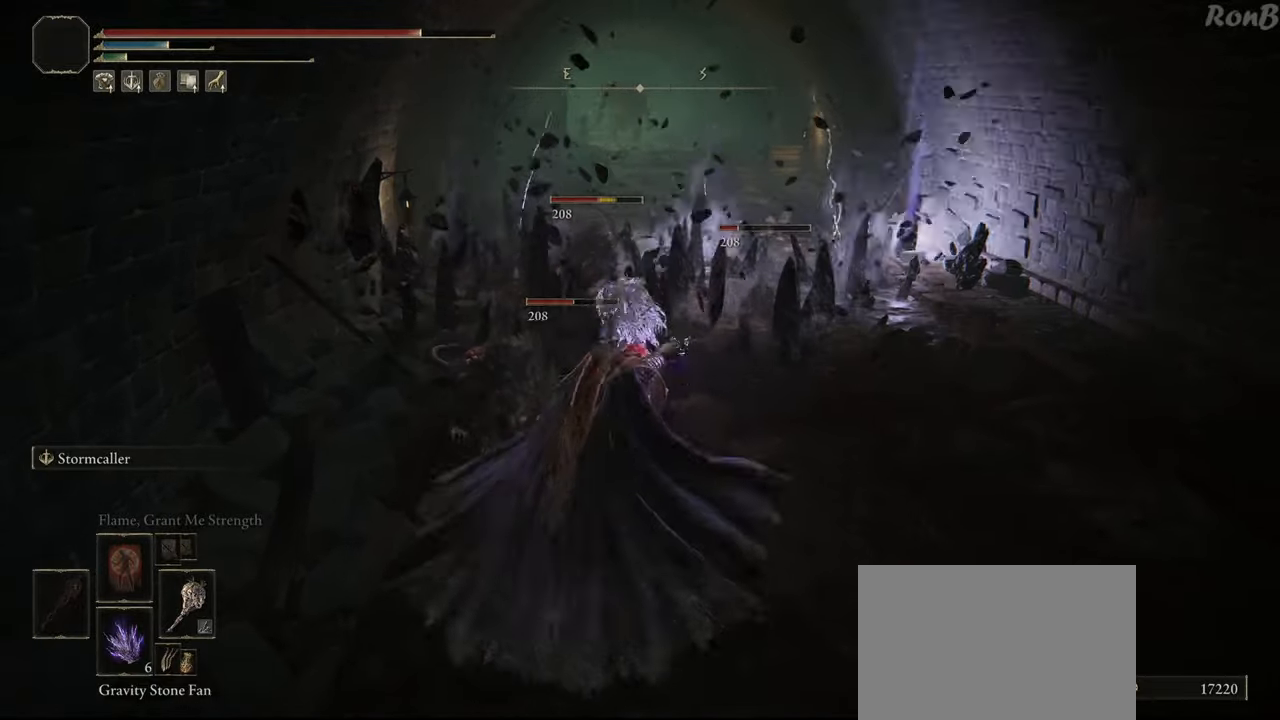
{"buttons": [], "left_stick": "up", "right_stick": "center", "events": [[67, "left_stick", "up"], [117, "right_stick", "down"], [283, "right_stick", "center"]]}
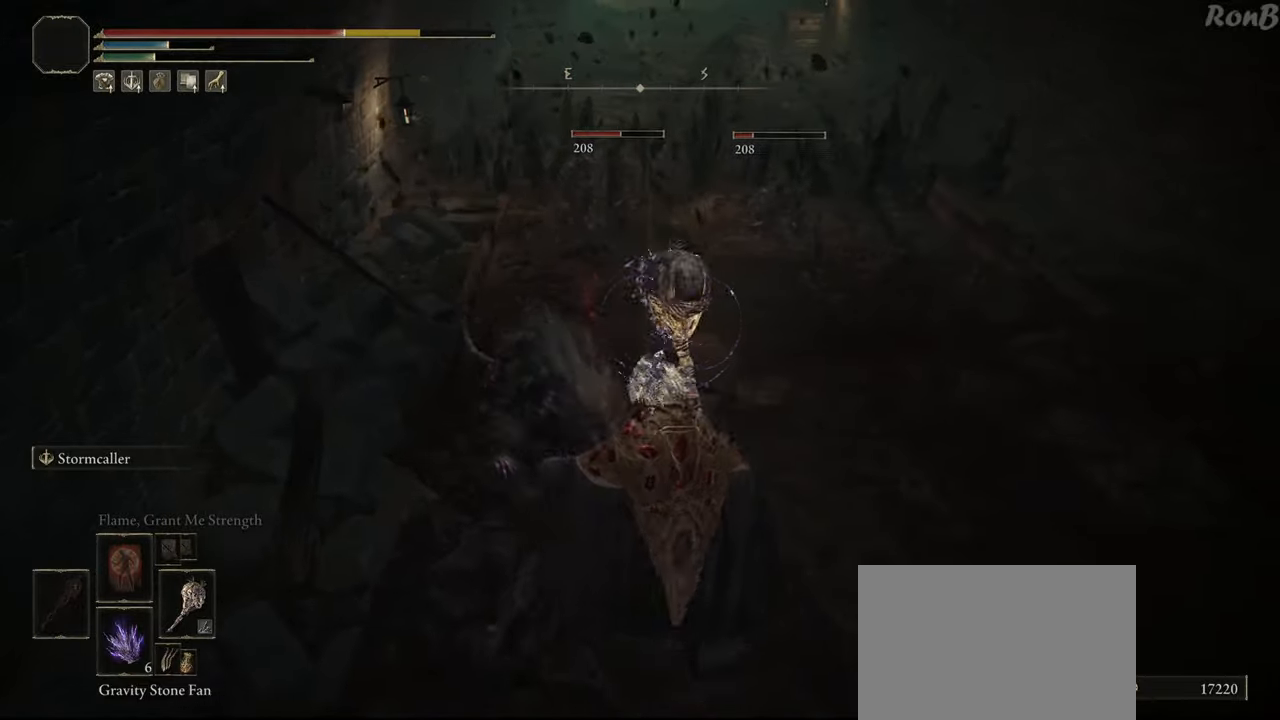
{"buttons": [], "left_stick": "down", "right_stick": "center", "events": [[283, "left_stick", "down-right"], [450, "left_stick", "down"]]}
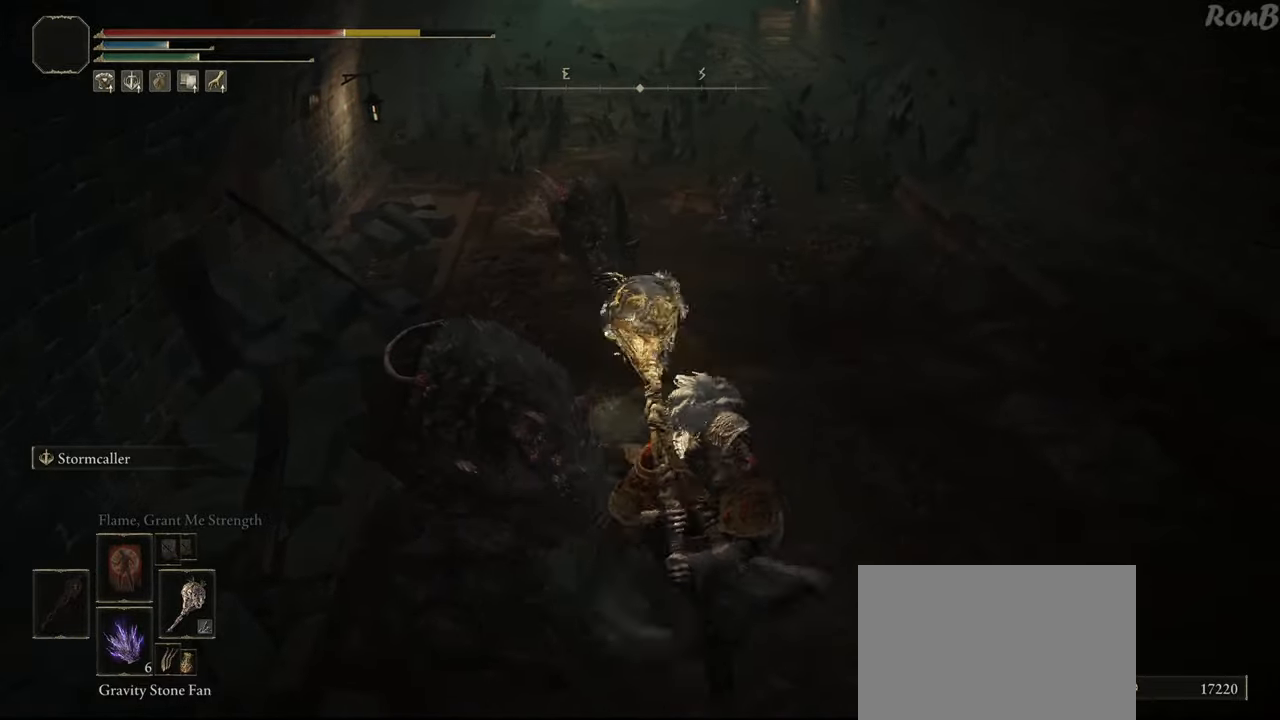
{"buttons": [], "left_stick": "down", "right_stick": "center", "events": []}
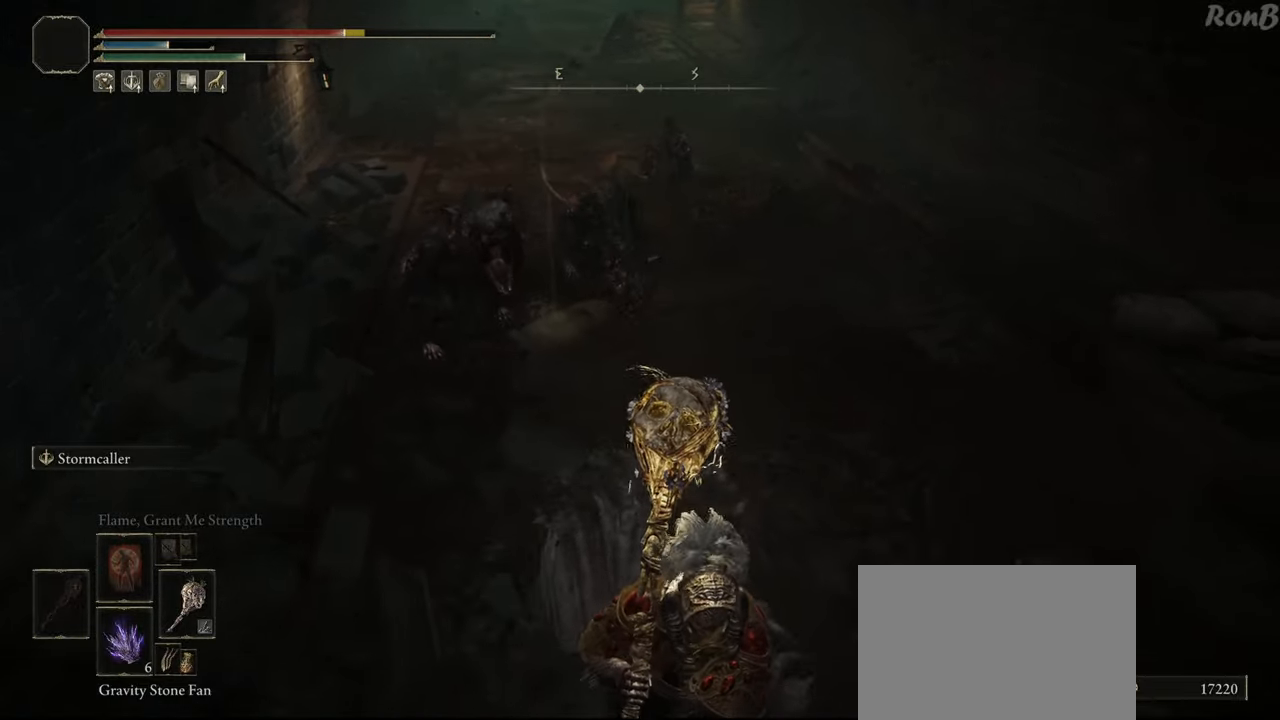
{"buttons": [], "left_stick": "down", "right_stick": "center", "events": []}
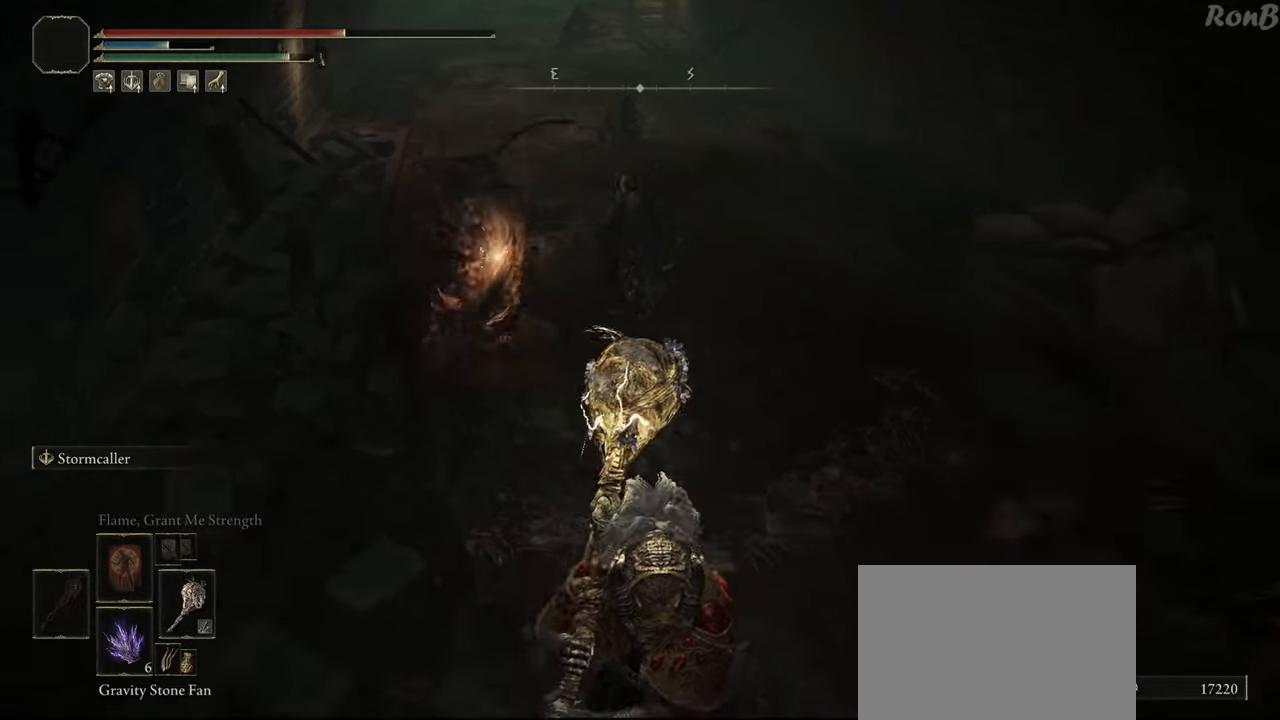
{"buttons": [], "left_stick": "up-left", "right_stick": "center", "events": [[83, "left_stick", "right"], [133, "left_stick", "up"], [200, "SQUARE", "down"], [300, "SQUARE", "up"], [333, "left_stick", "up-left"], [367, "SQUARE", "down"], [450, "SQUARE", "up"]]}
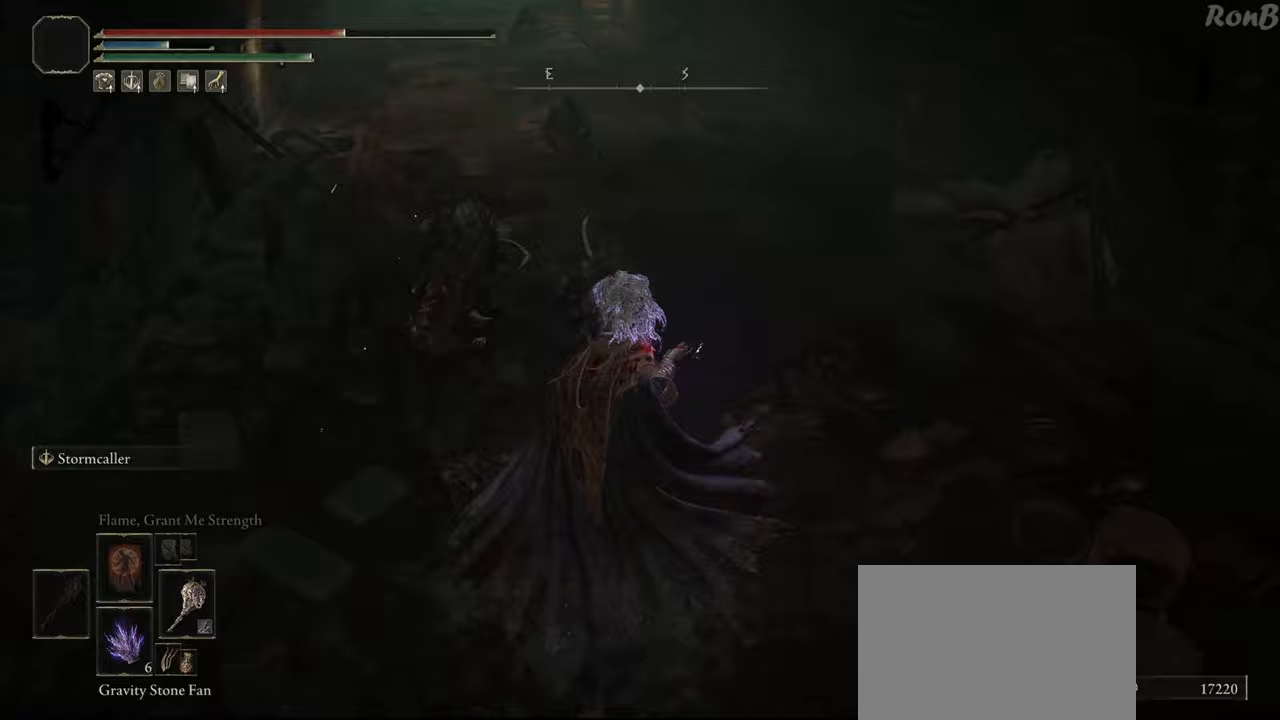
{"buttons": [], "left_stick": "up", "right_stick": "center", "events": [[133, "right_stick", "down"], [183, "left_stick", "up"], [367, "right_stick", "center"]]}
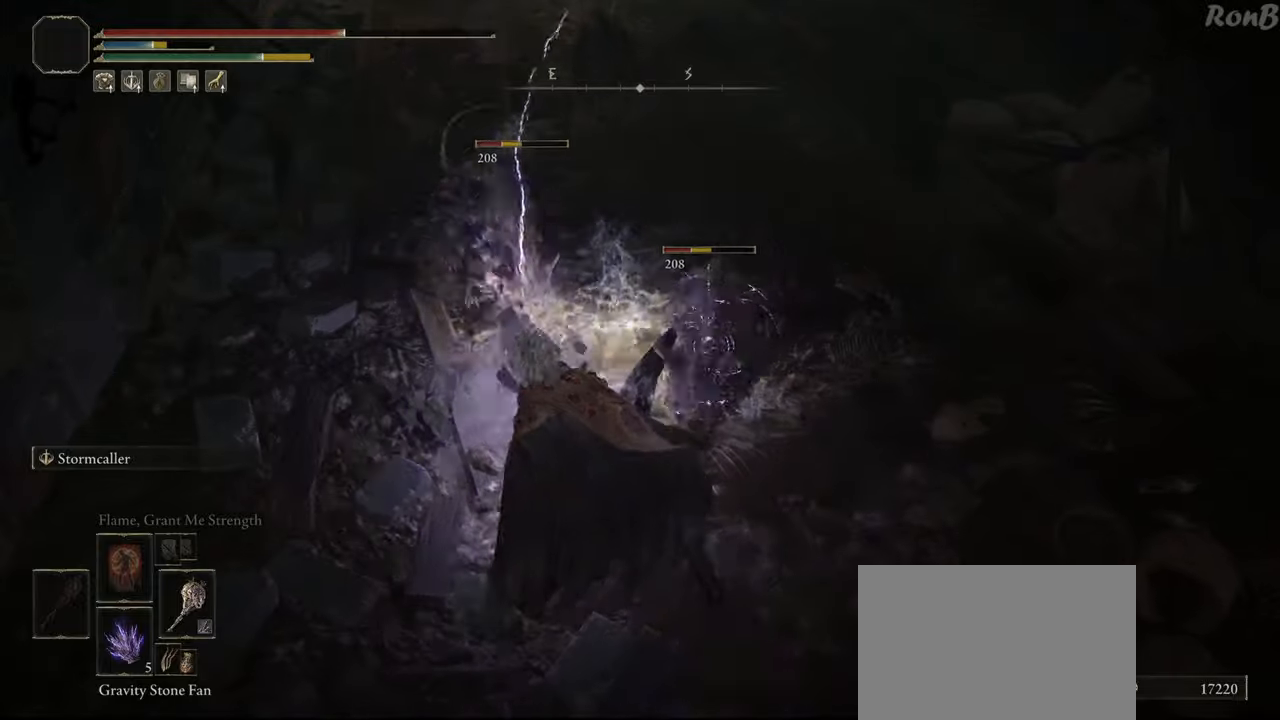
{"buttons": ["R2"], "left_stick": "up-right", "right_stick": "center", "events": [[133, "left_stick", "up-right"], [217, "R2", "down"], [317, "R2", "up"], [500, "R2", "down"]]}
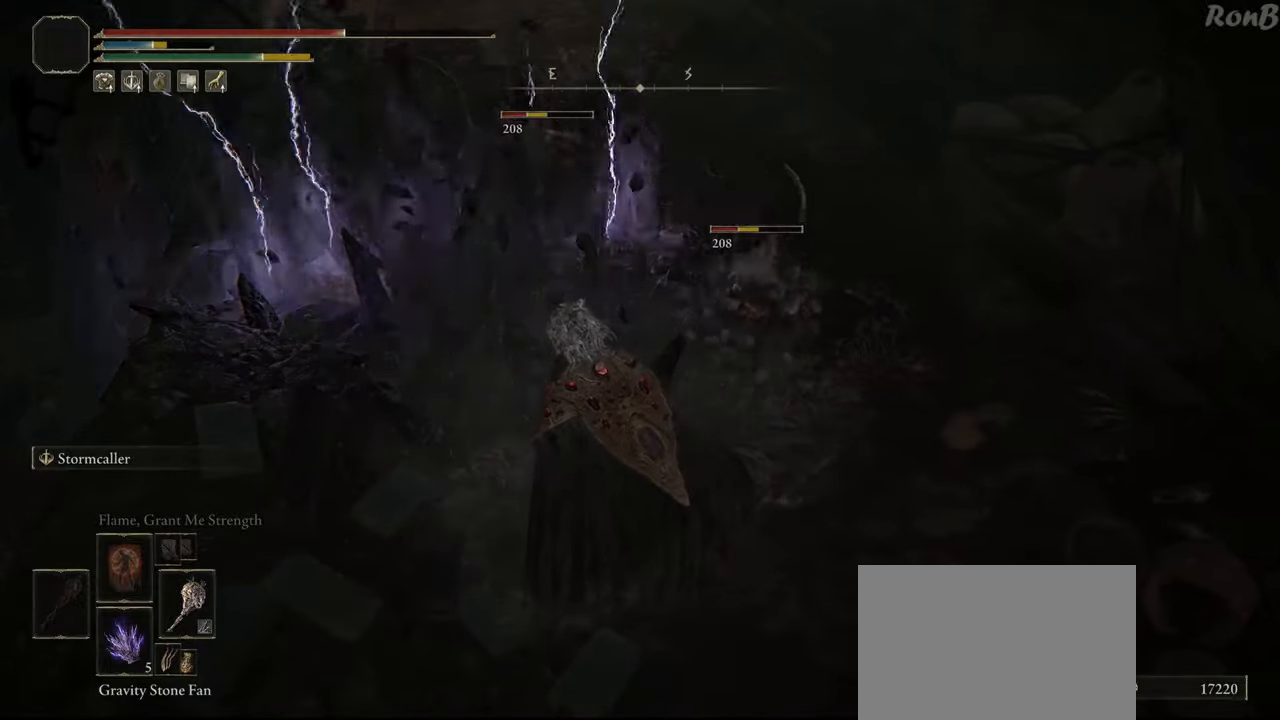
{"buttons": [], "left_stick": "up-right", "right_stick": "center", "events": [[150, "R2", "up"], [300, "R2", "down"], [400, "R2", "up"]]}
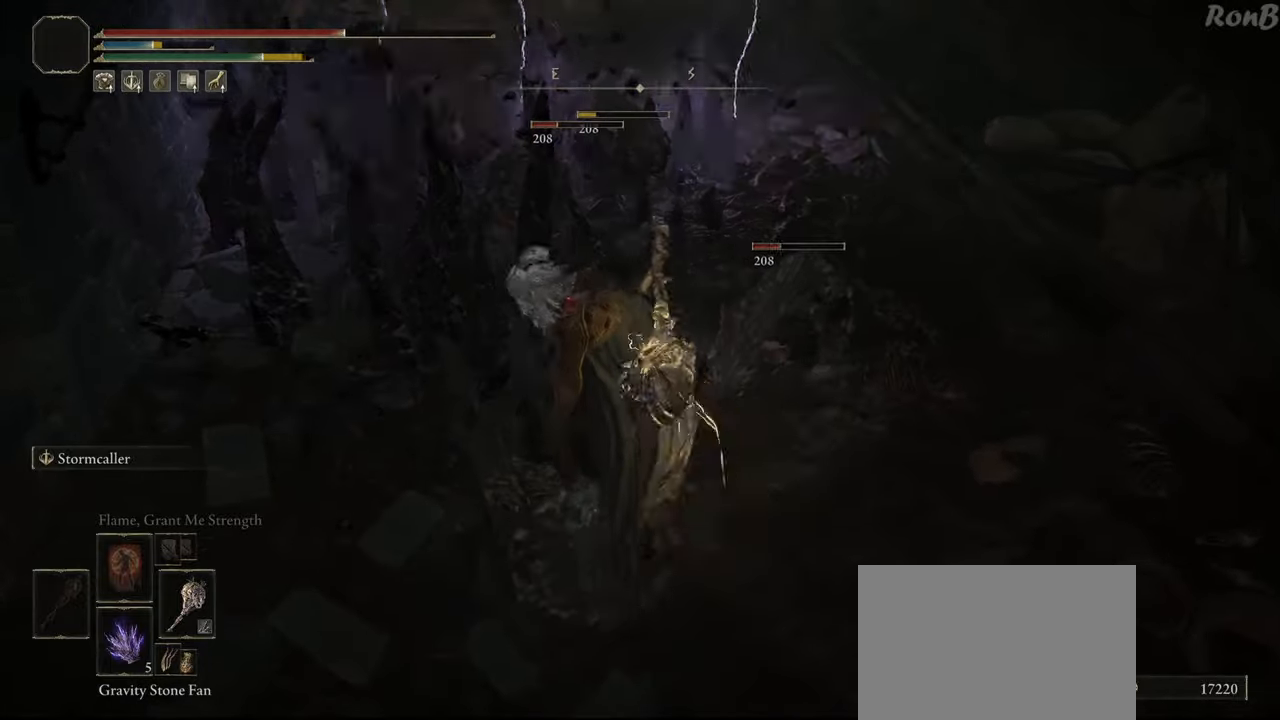
{"buttons": ["R2"], "left_stick": "up", "right_stick": "center", "events": [[233, "left_stick", "right"], [417, "R2", "down"], [483, "left_stick", "up"]]}
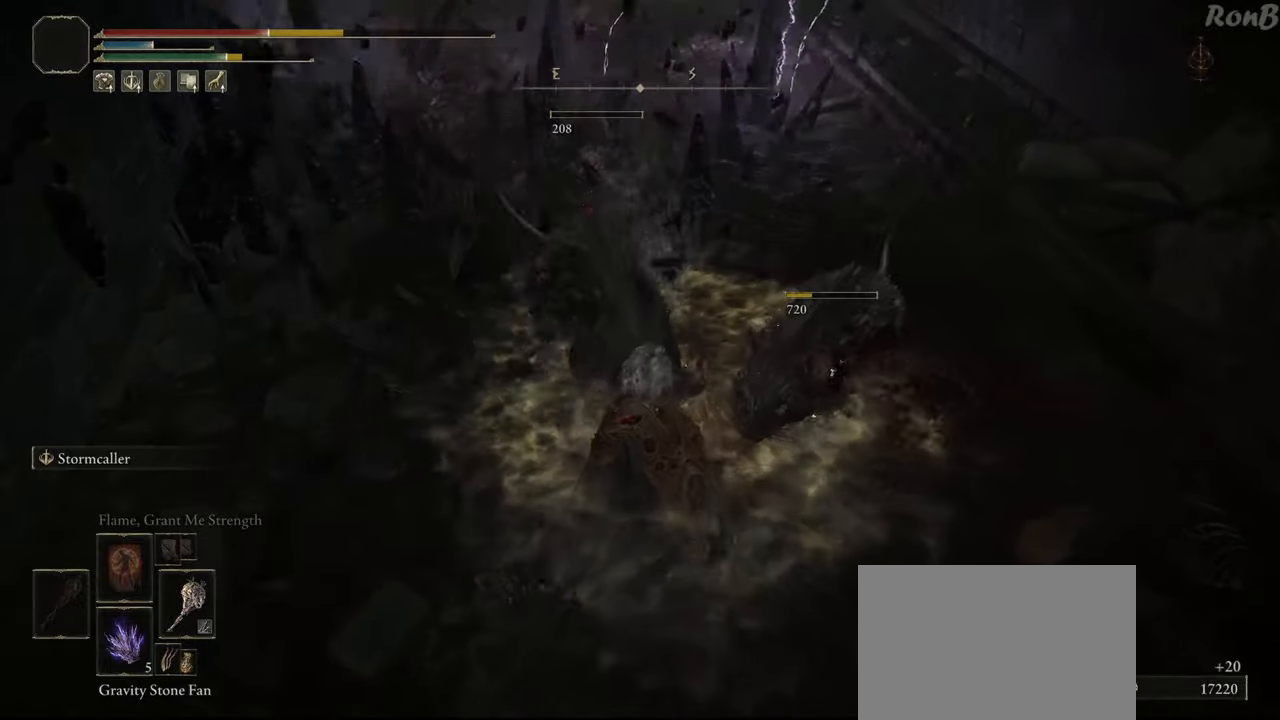
{"buttons": [], "left_stick": "up", "right_stick": "center", "events": [[17, "R2", "up"]]}